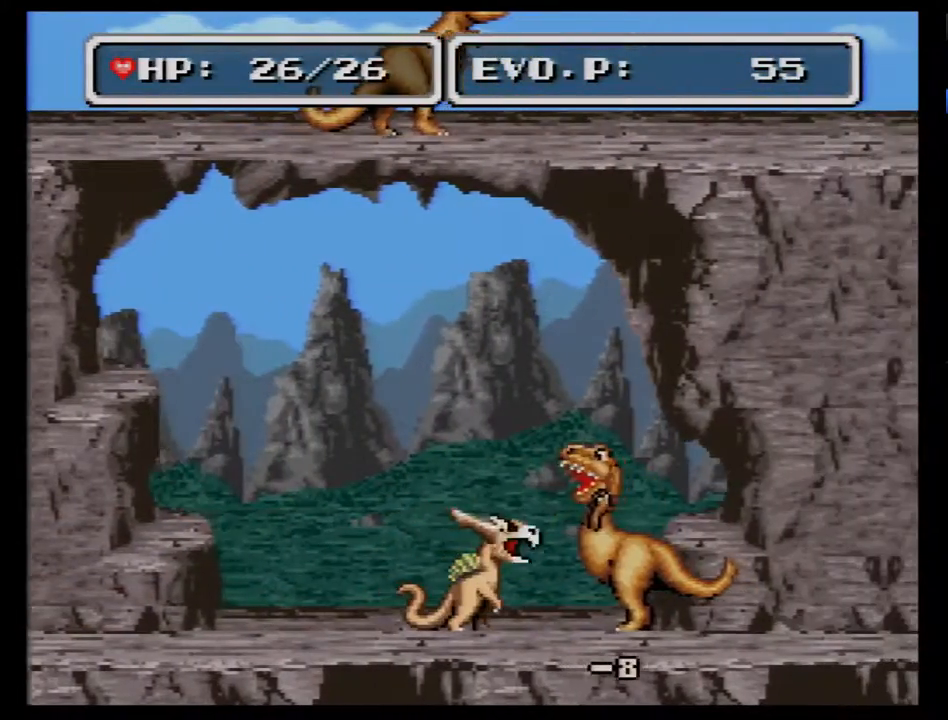
Gameplay with a controller (Nintendo layout); each line is a JSON object with the inputs held at the frame after it. "events" lists button and stick changes between this image and that frame as [ms after this image, input, new state], when the widget could be followed in between. Not read: L3 R3.
{"buttons": ["DPAD_RIGHT"], "events": []}
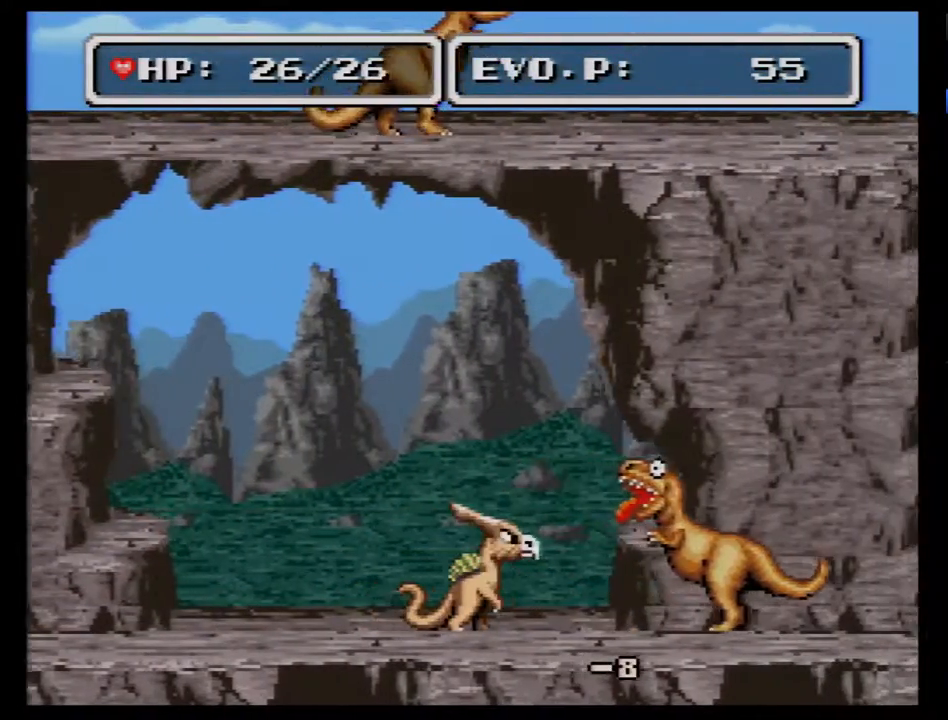
{"buttons": ["DPAD_RIGHT"], "events": [[117, "Y", "down"], [250, "Y", "up"]]}
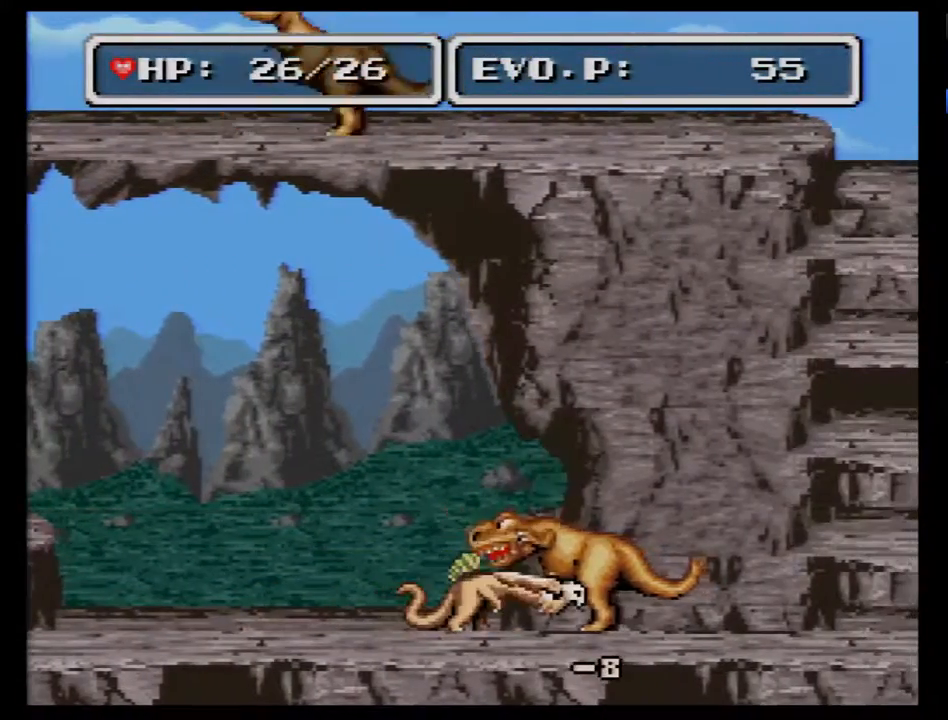
{"buttons": ["Y", "DPAD_RIGHT"], "events": [[367, "Y", "down"]]}
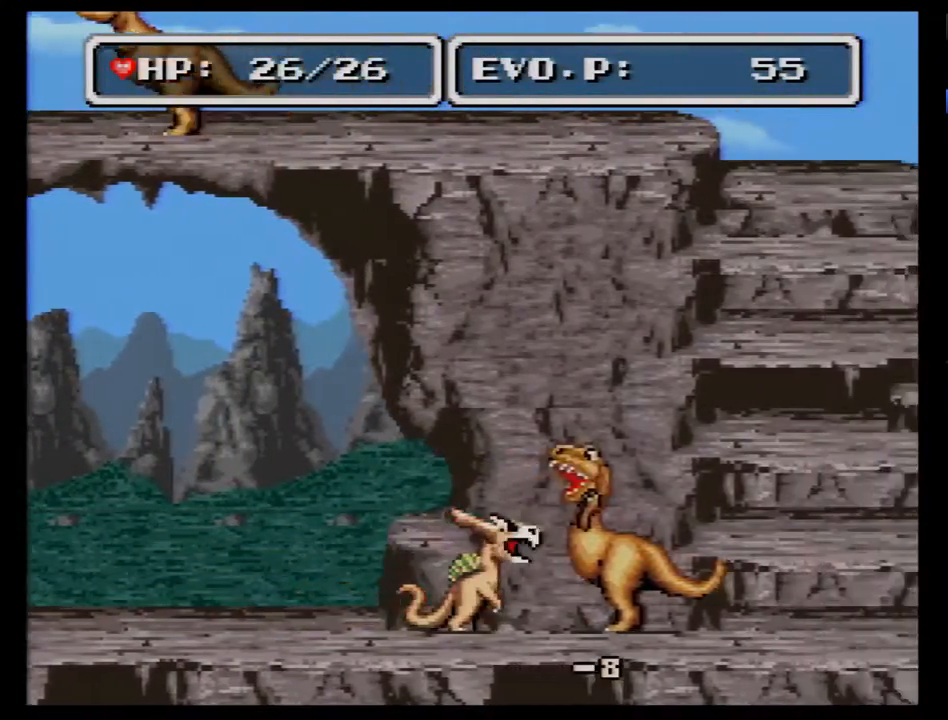
{"buttons": ["DPAD_RIGHT"], "events": [[50, "Y", "up"]]}
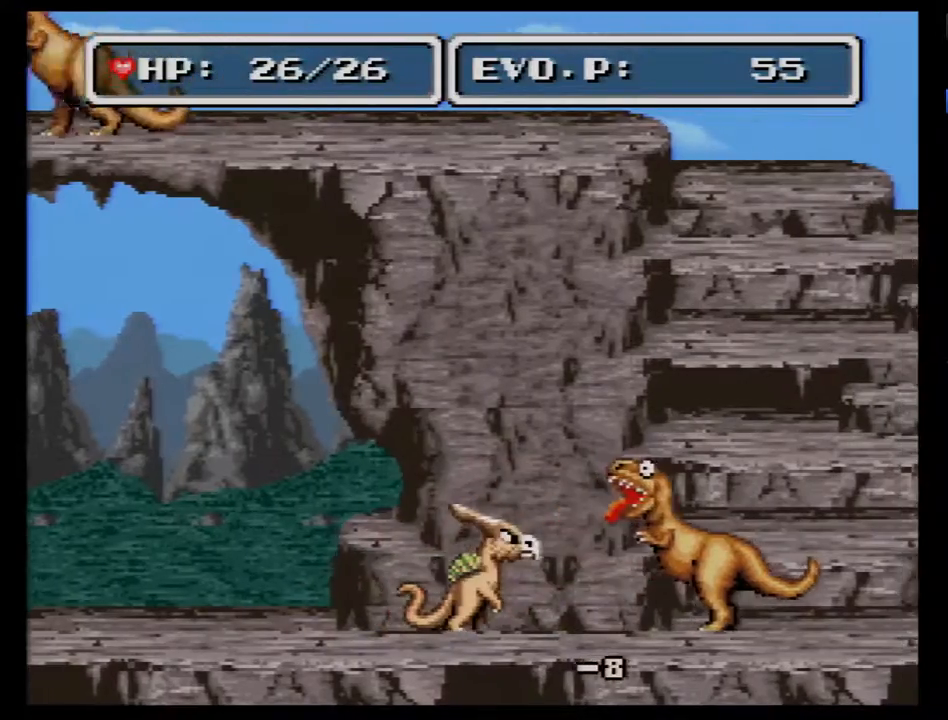
{"buttons": ["DPAD_RIGHT"], "events": [[150, "Y", "down"], [300, "Y", "up"]]}
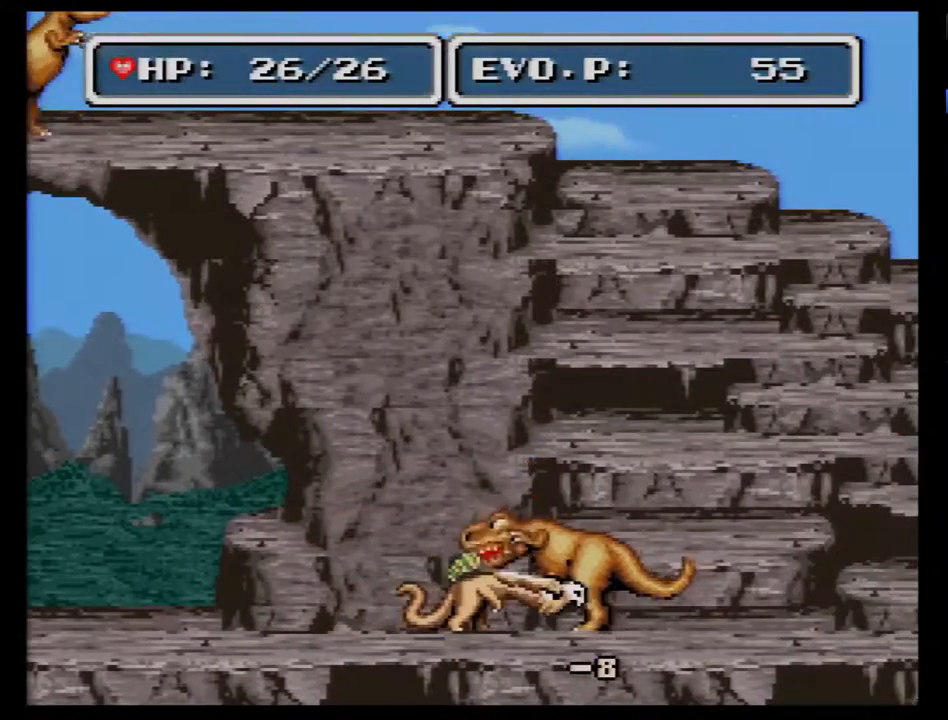
{"buttons": ["Y", "DPAD_RIGHT"], "events": [[400, "Y", "down"]]}
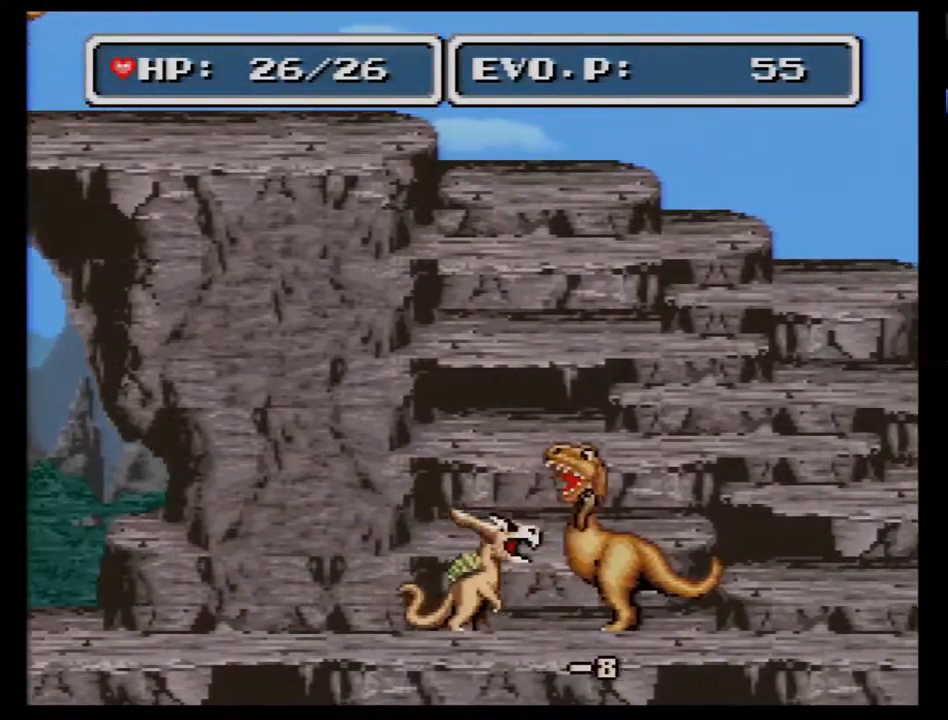
{"buttons": ["DPAD_RIGHT"], "events": [[50, "Y", "up"]]}
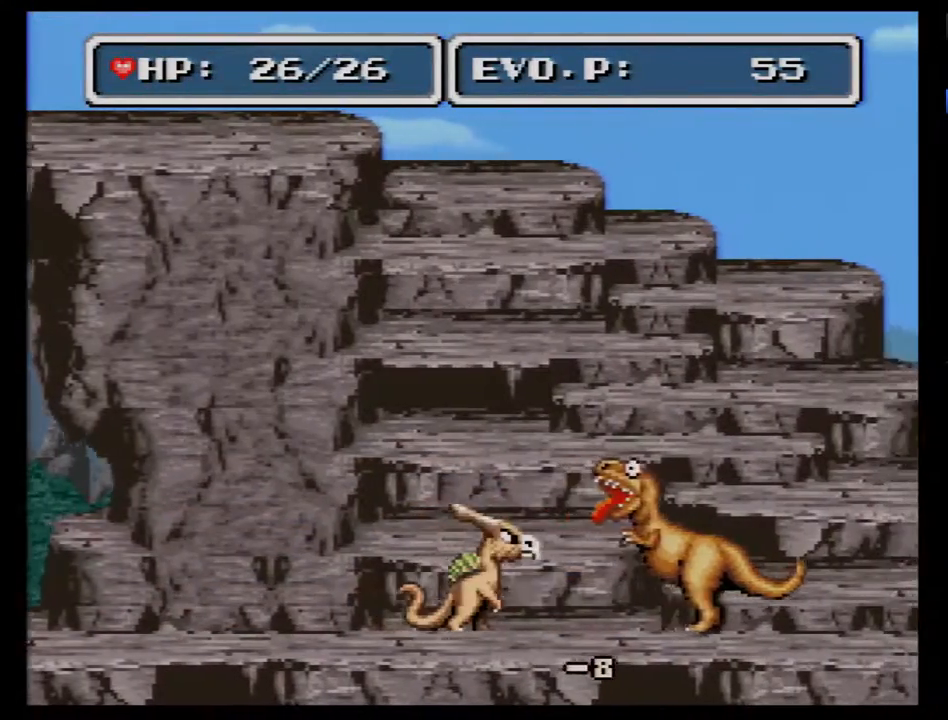
{"buttons": ["DPAD_RIGHT"], "events": [[150, "Y", "down"], [300, "Y", "up"]]}
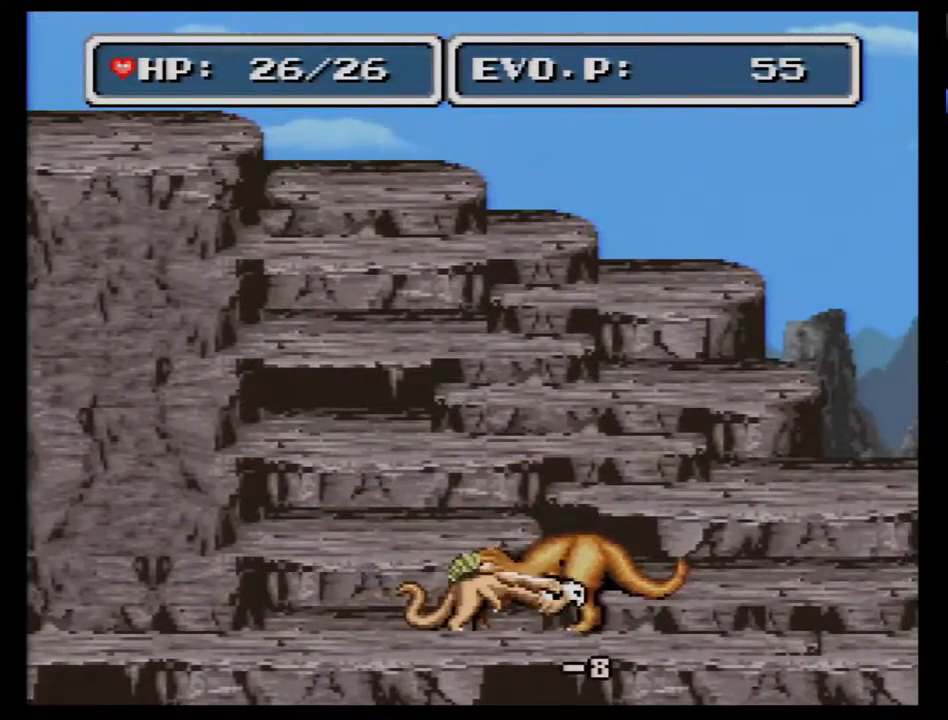
{"buttons": ["DPAD_LEFT"], "events": [[17, "DPAD_LEFT", "down"], [17, "DPAD_RIGHT", "up"]]}
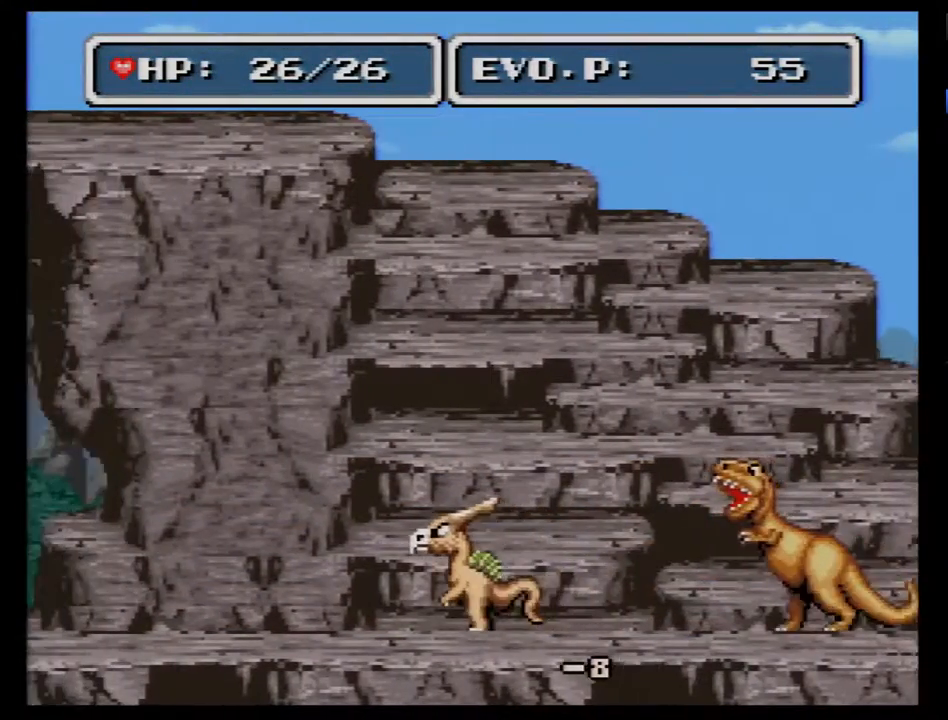
{"buttons": ["DPAD_LEFT"], "events": [[167, "DPAD_LEFT", "up"], [333, "DPAD_LEFT", "down"]]}
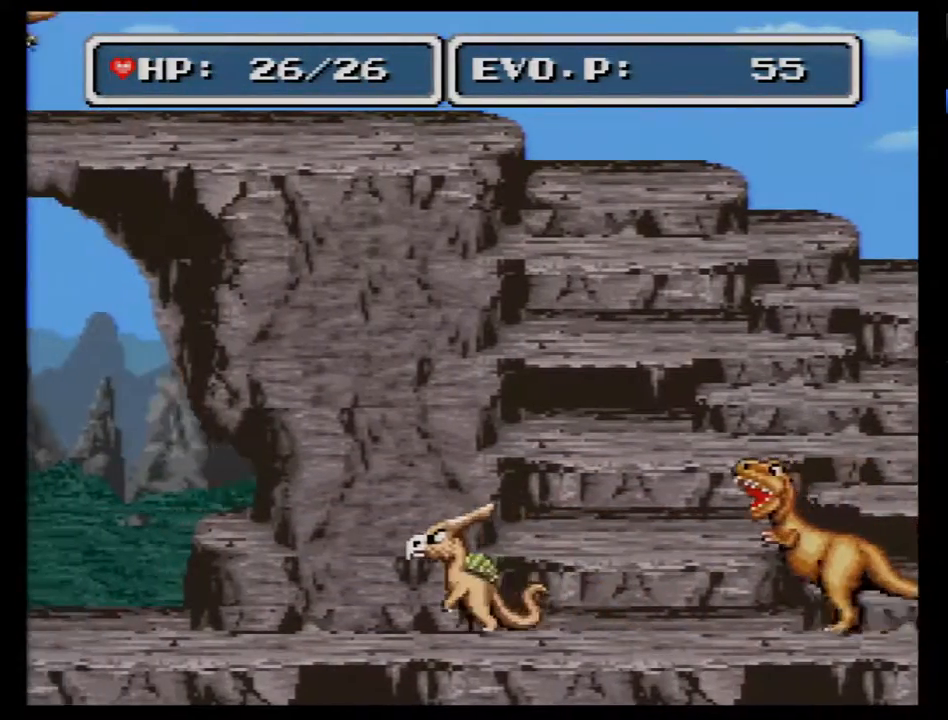
{"buttons": ["DPAD_LEFT"], "events": []}
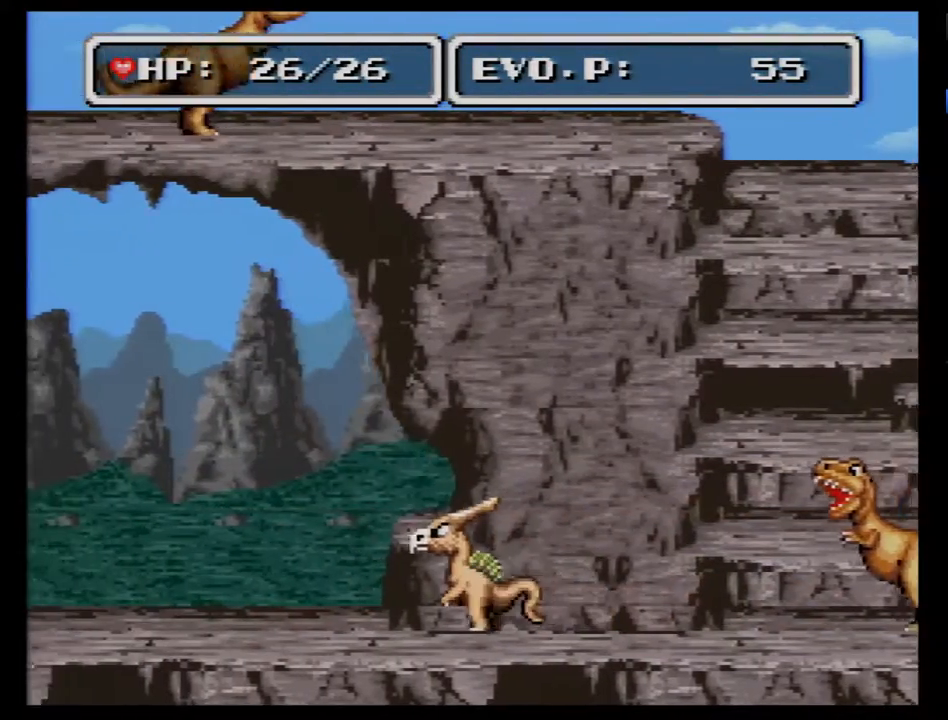
{"buttons": ["DPAD_RIGHT"], "events": [[83, "DPAD_LEFT", "up"], [450, "DPAD_RIGHT", "down"]]}
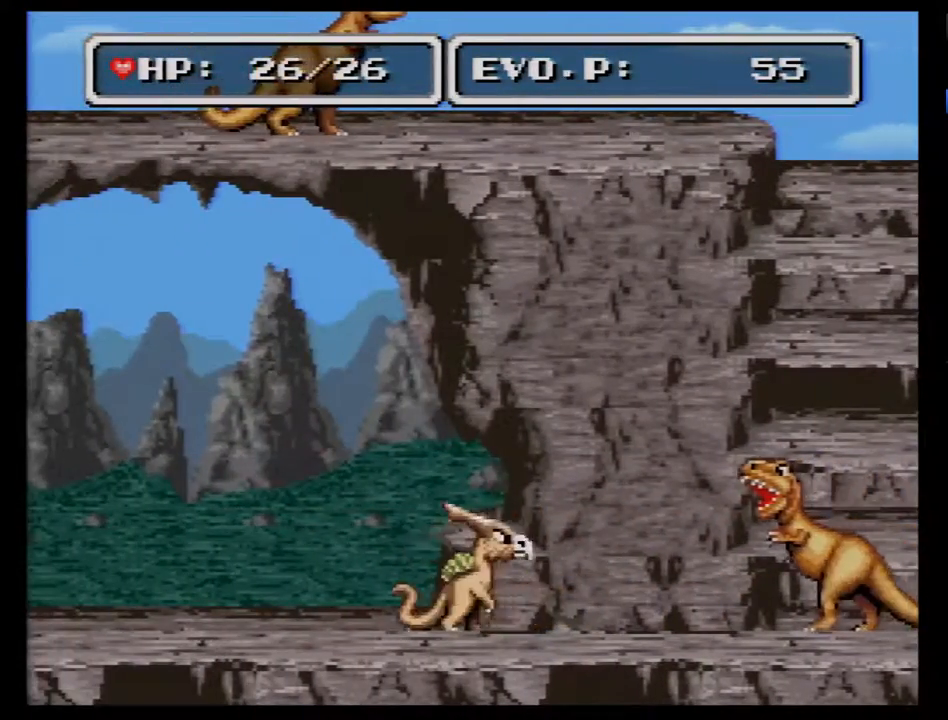
{"buttons": ["DPAD_RIGHT"], "events": [[233, "Y", "down"], [350, "Y", "up"]]}
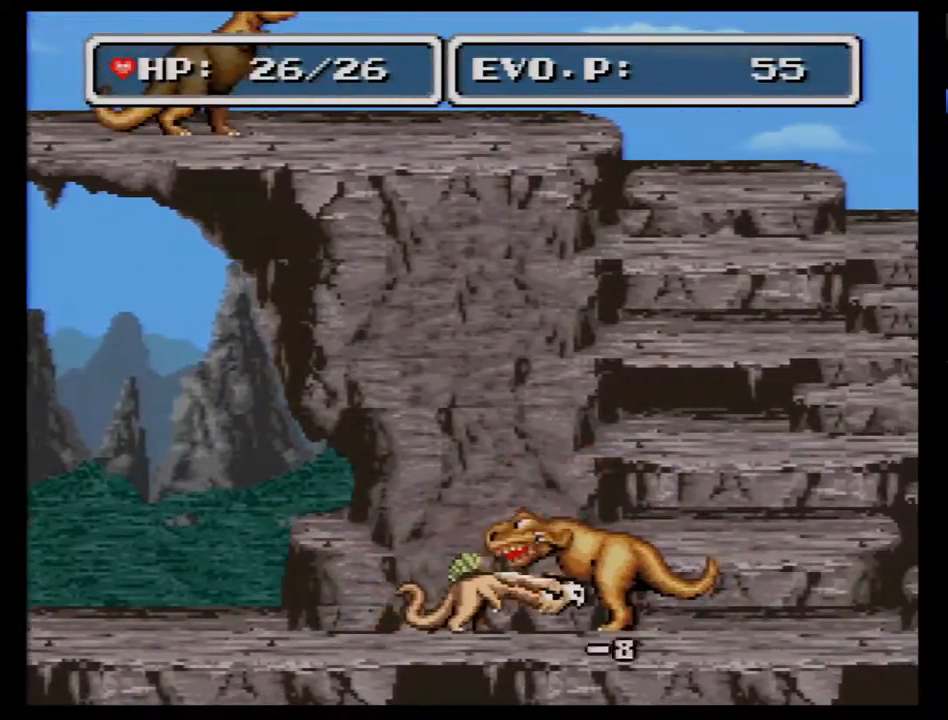
{"buttons": ["Y", "DPAD_RIGHT"], "events": [[483, "Y", "down"]]}
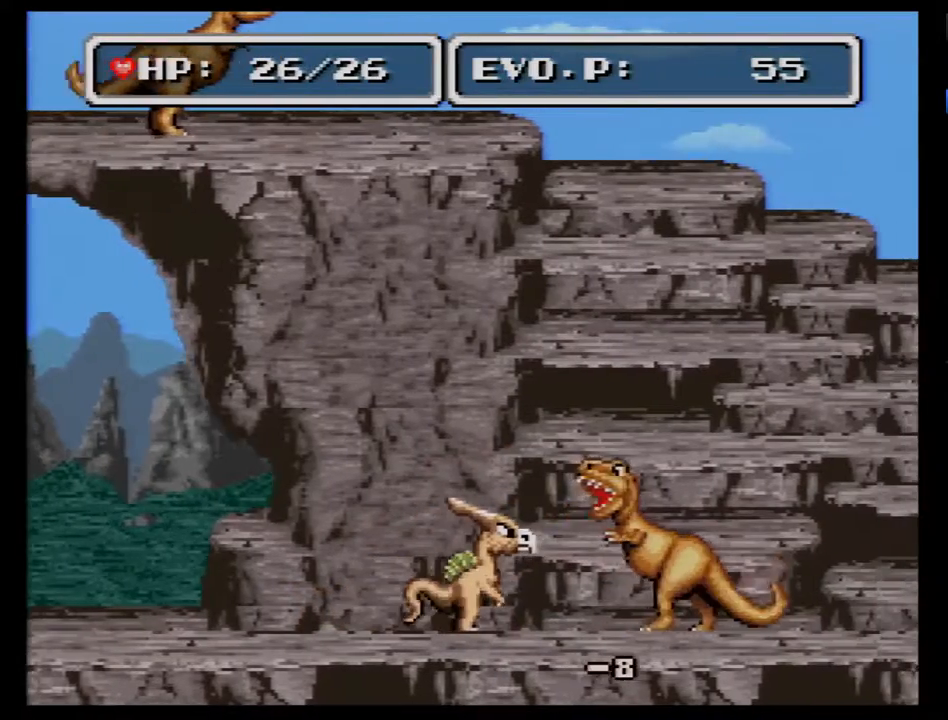
{"buttons": ["DPAD_RIGHT"], "events": [[167, "Y", "up"]]}
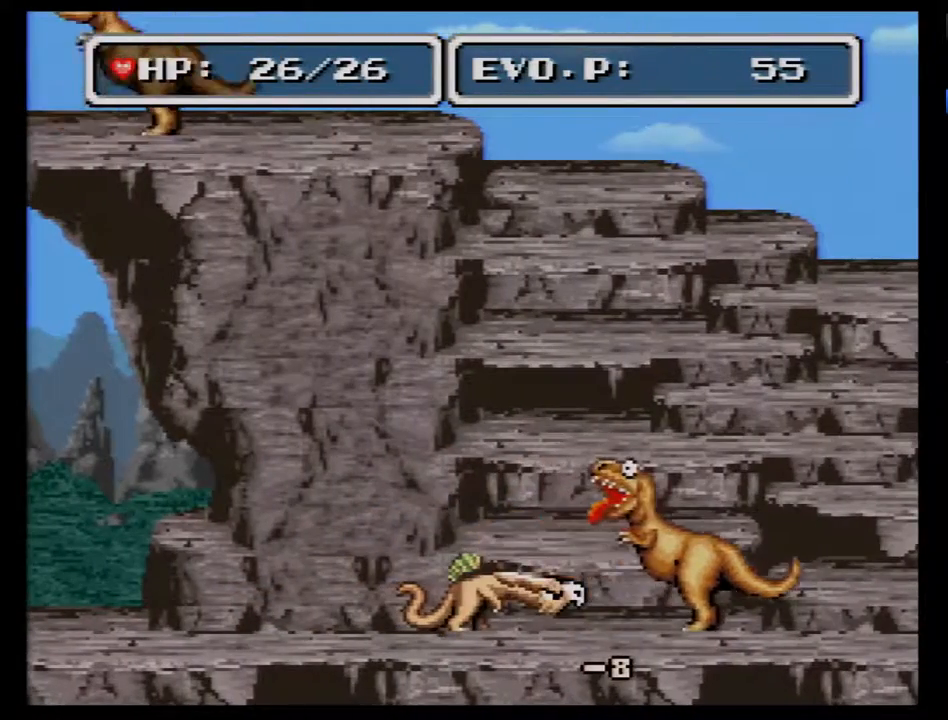
{"buttons": ["DPAD_RIGHT"], "events": [[317, "Y", "down"], [483, "Y", "up"]]}
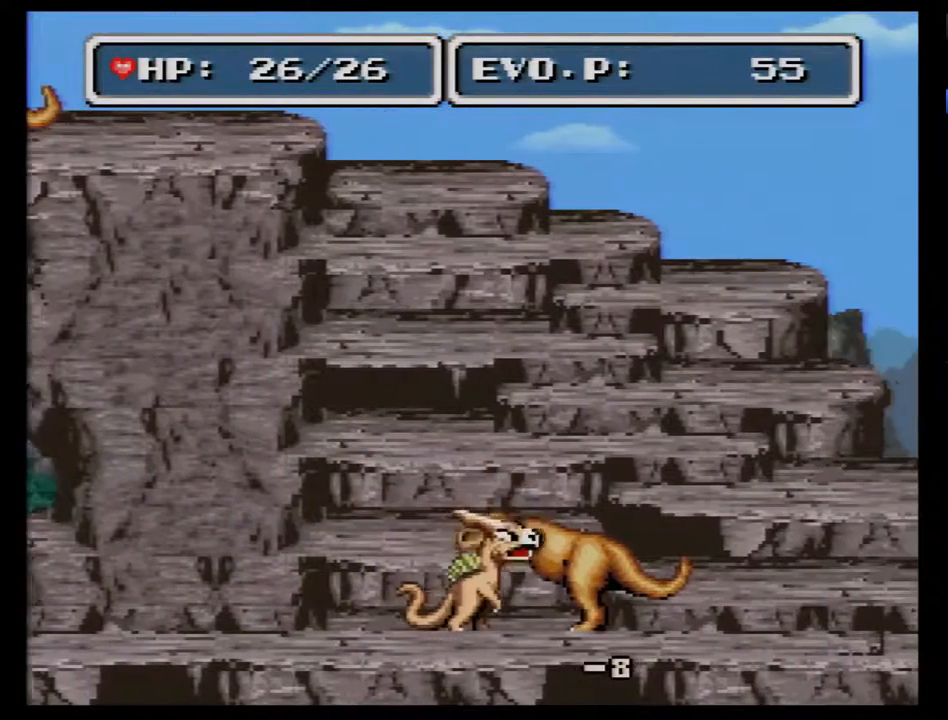
{"buttons": [], "events": [[483, "DPAD_RIGHT", "up"]]}
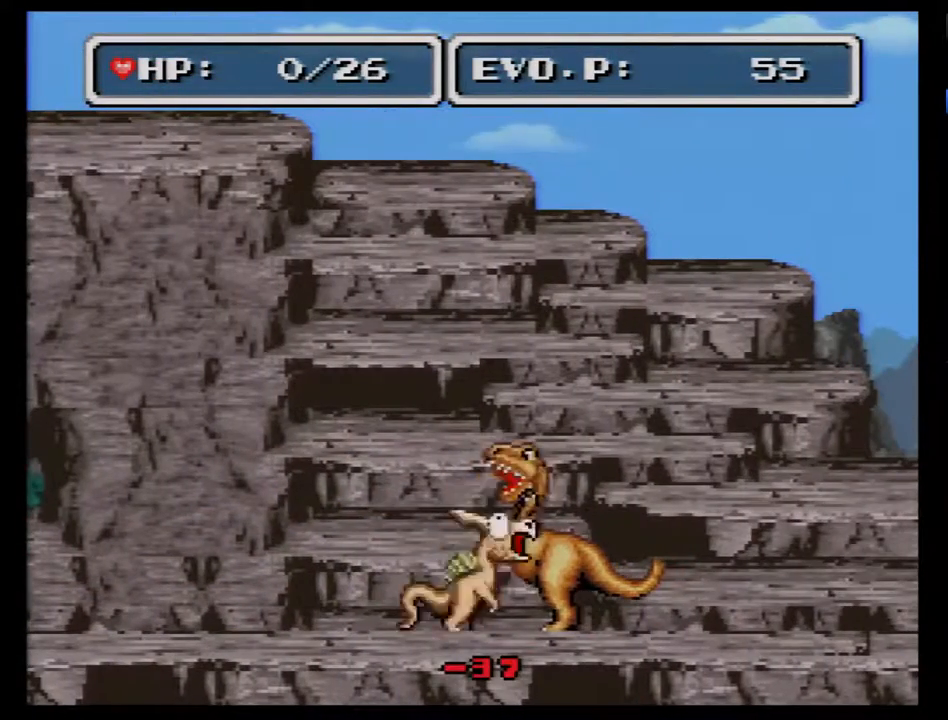
{"buttons": [], "events": []}
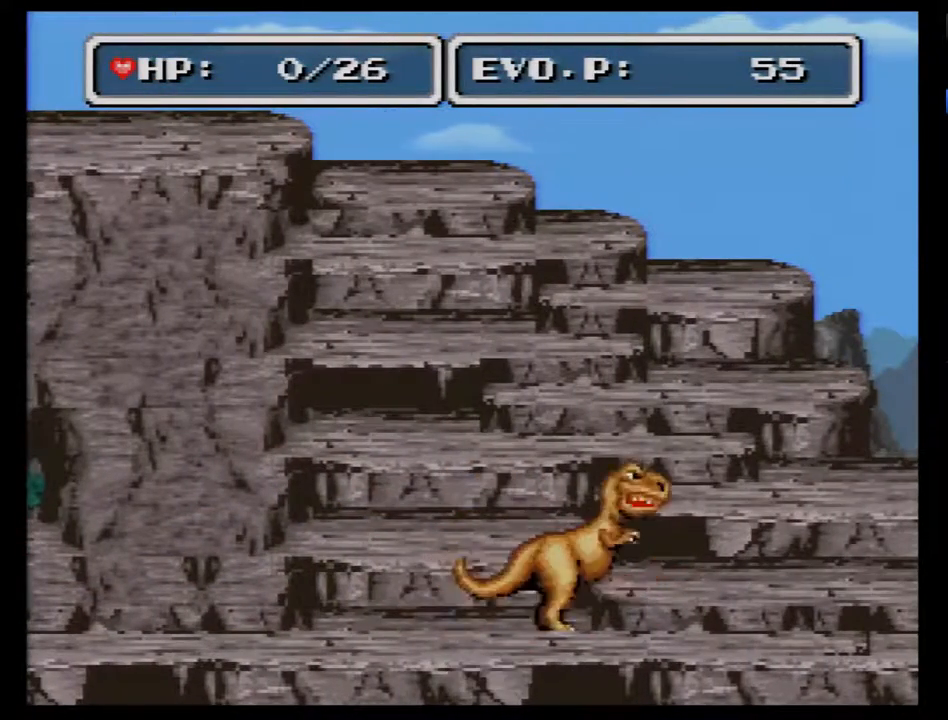
{"buttons": ["B"], "events": [[350, "B", "down"], [417, "B", "up"], [483, "B", "down"]]}
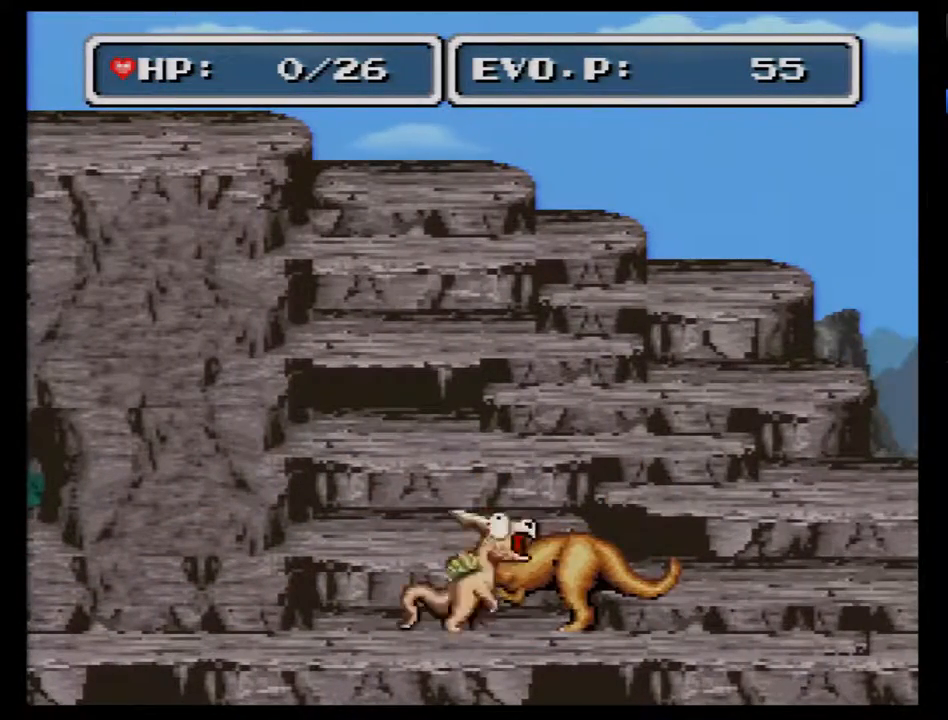
{"buttons": ["B"], "events": [[67, "B", "up"], [133, "B", "down"], [200, "B", "up"], [267, "B", "down"], [317, "B", "up"], [350, "B", "down"], [450, "B", "up"], [500, "B", "down"]]}
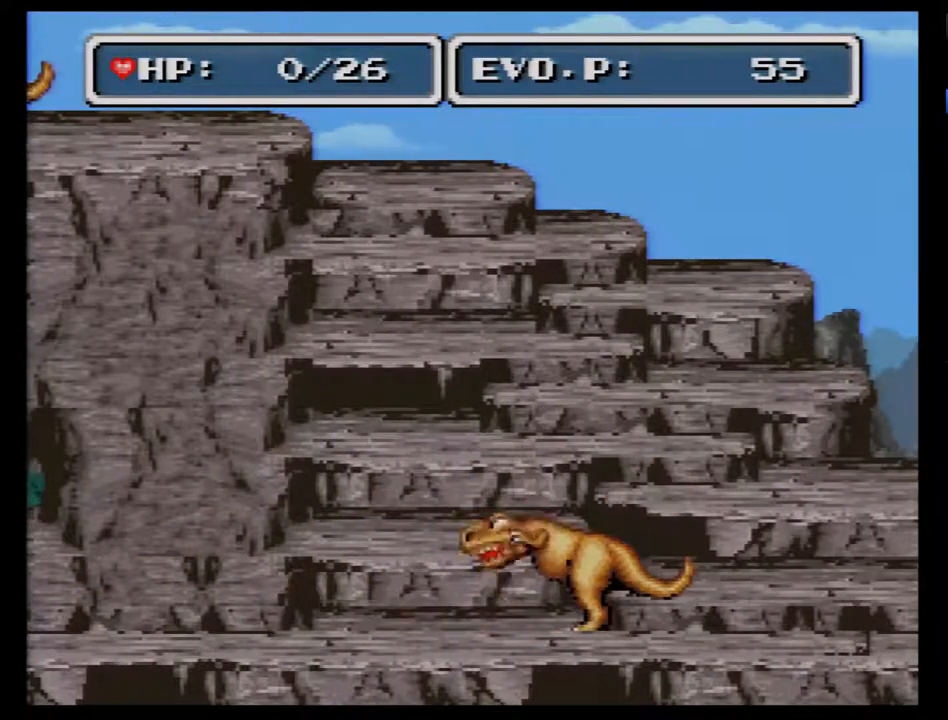
{"buttons": ["B"], "events": [[67, "B", "up"], [100, "B", "down"], [200, "B", "up"], [250, "B", "down"], [283, "B", "up"], [350, "B", "down"], [417, "B", "up"], [467, "B", "down"]]}
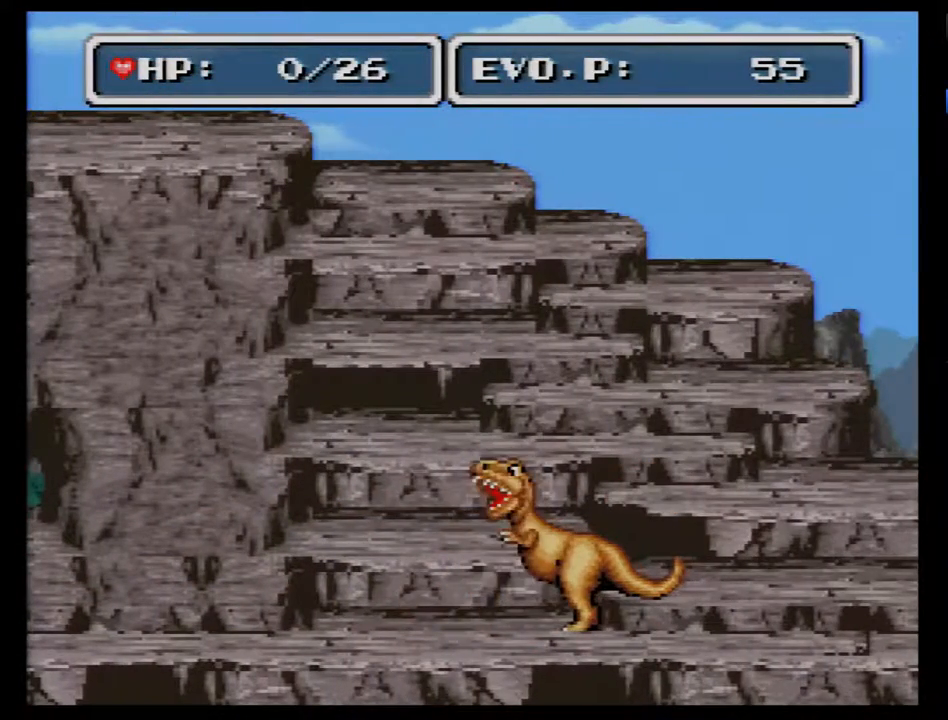
{"buttons": ["B"], "events": [[33, "B", "up"], [133, "B", "down"], [183, "B", "up"], [250, "B", "down"], [333, "B", "up"], [367, "B", "down"], [433, "B", "up"], [500, "B", "down"]]}
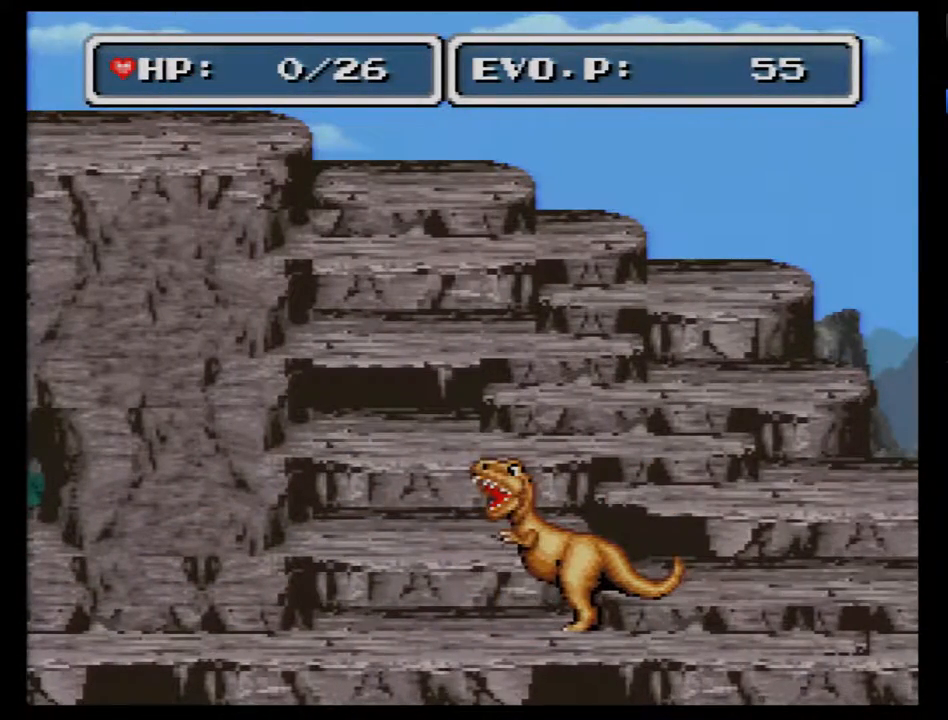
{"buttons": ["B"], "events": [[83, "B", "up"], [150, "B", "down"], [250, "B", "up"], [300, "B", "down"], [367, "B", "up"], [433, "B", "down"]]}
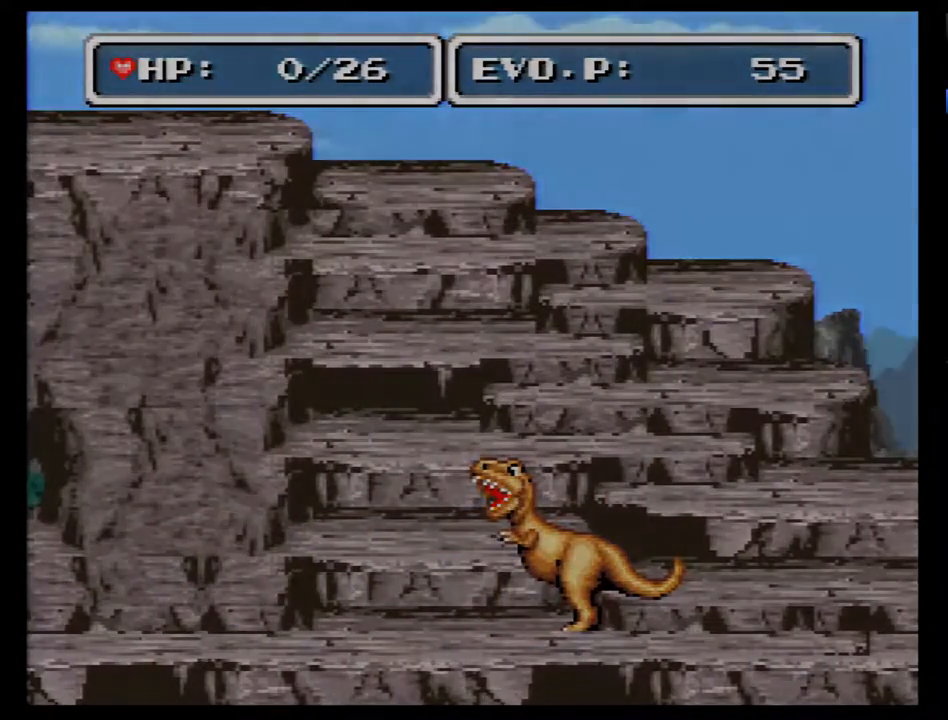
{"buttons": ["B"], "events": [[17, "B", "up"], [83, "B", "down"], [267, "B", "up"], [333, "B", "down"], [433, "B", "up"], [483, "B", "down"]]}
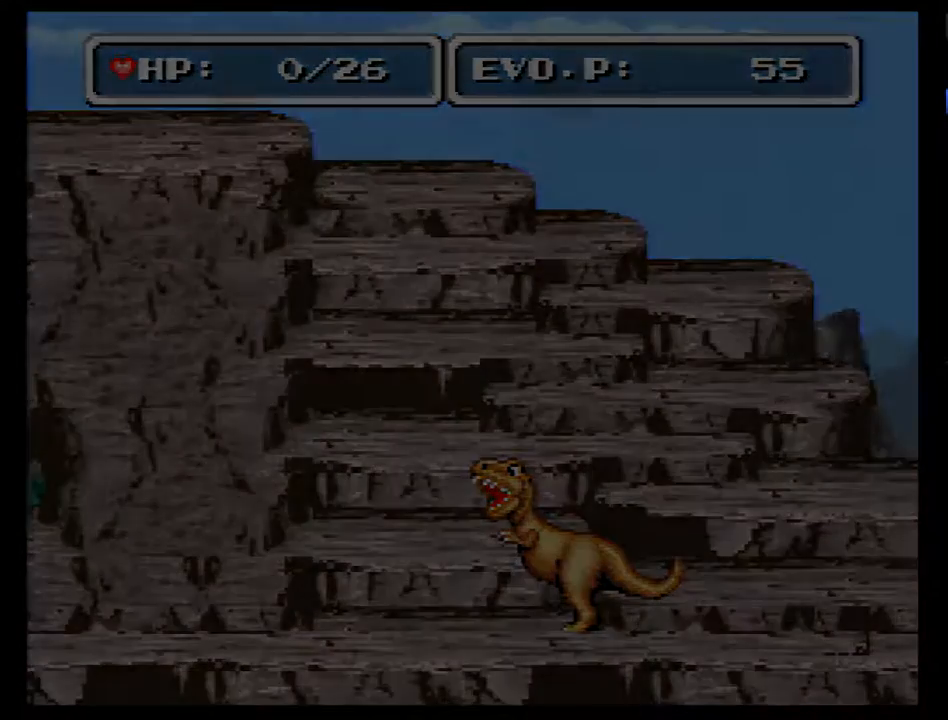
{"buttons": [], "events": [[50, "B", "up"], [117, "B", "down"], [217, "B", "up"], [267, "B", "down"], [367, "B", "up"], [400, "B", "down"], [483, "B", "up"]]}
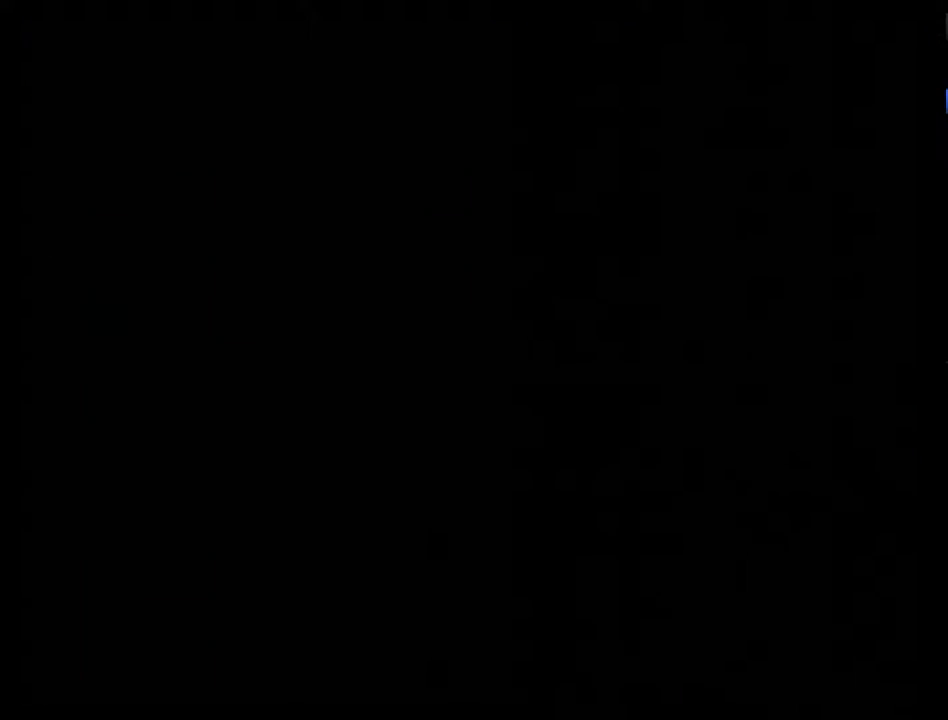
{"buttons": ["B"], "events": [[50, "B", "down"], [150, "B", "up"], [183, "B", "down"], [267, "B", "up"], [333, "B", "down"], [400, "B", "up"], [483, "B", "down"]]}
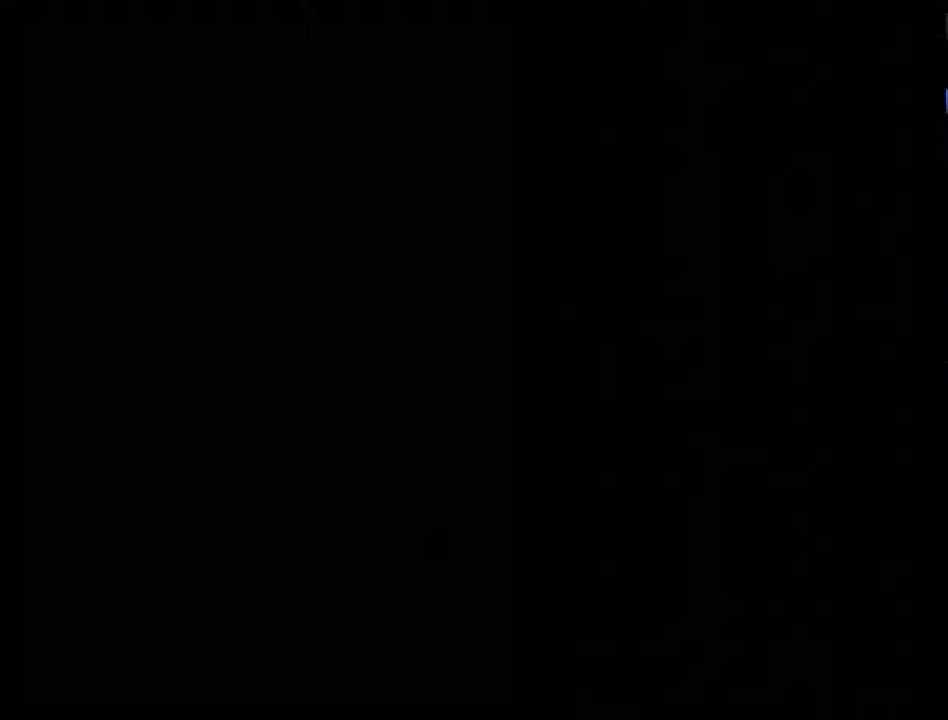
{"buttons": [], "events": [[50, "B", "up"], [117, "B", "down"], [183, "B", "up"], [267, "B", "down"], [333, "B", "up"], [400, "B", "down"], [483, "B", "up"]]}
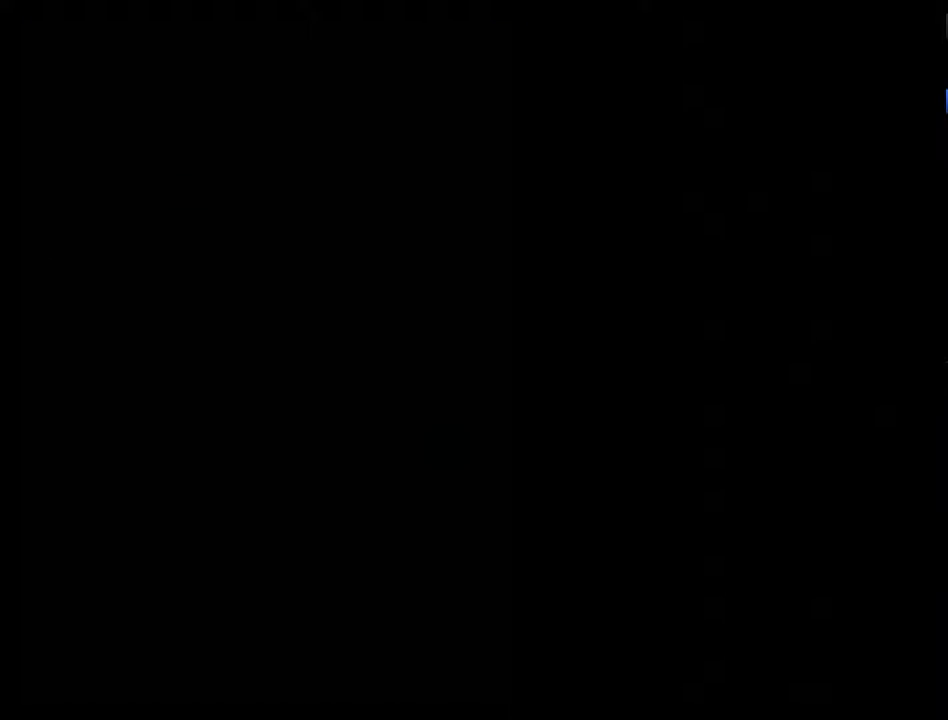
{"buttons": ["B"], "events": [[50, "B", "down"], [150, "B", "up"], [183, "B", "down"], [300, "B", "up"], [333, "B", "down"], [450, "B", "up"], [483, "B", "down"]]}
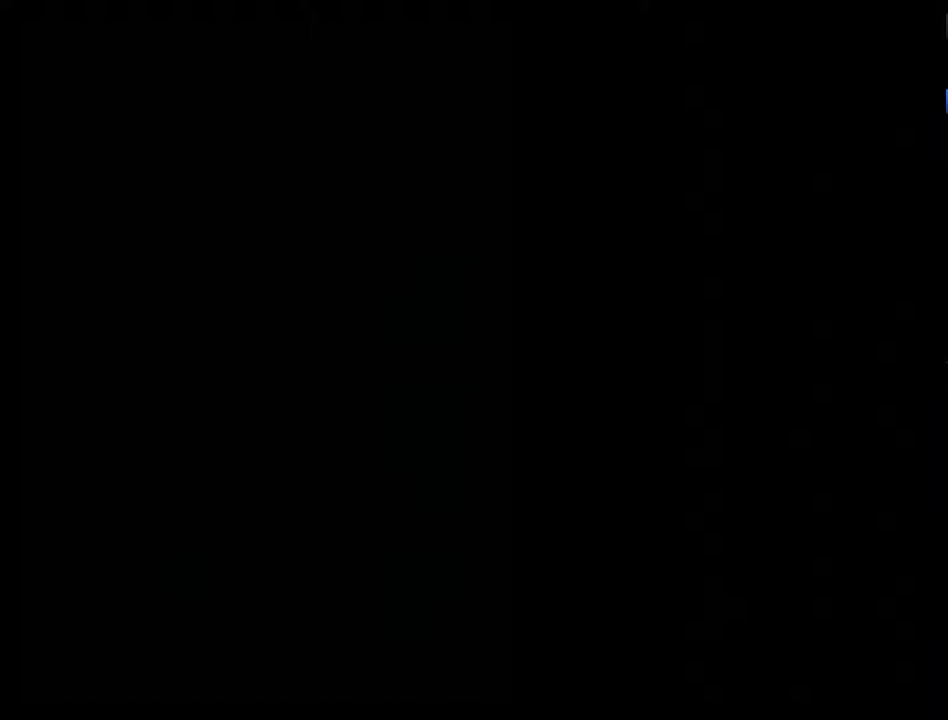
{"buttons": [], "events": [[83, "B", "up"], [150, "B", "down"], [200, "B", "up"], [300, "B", "down"], [367, "B", "up"], [450, "B", "down"], [483, "B", "up"]]}